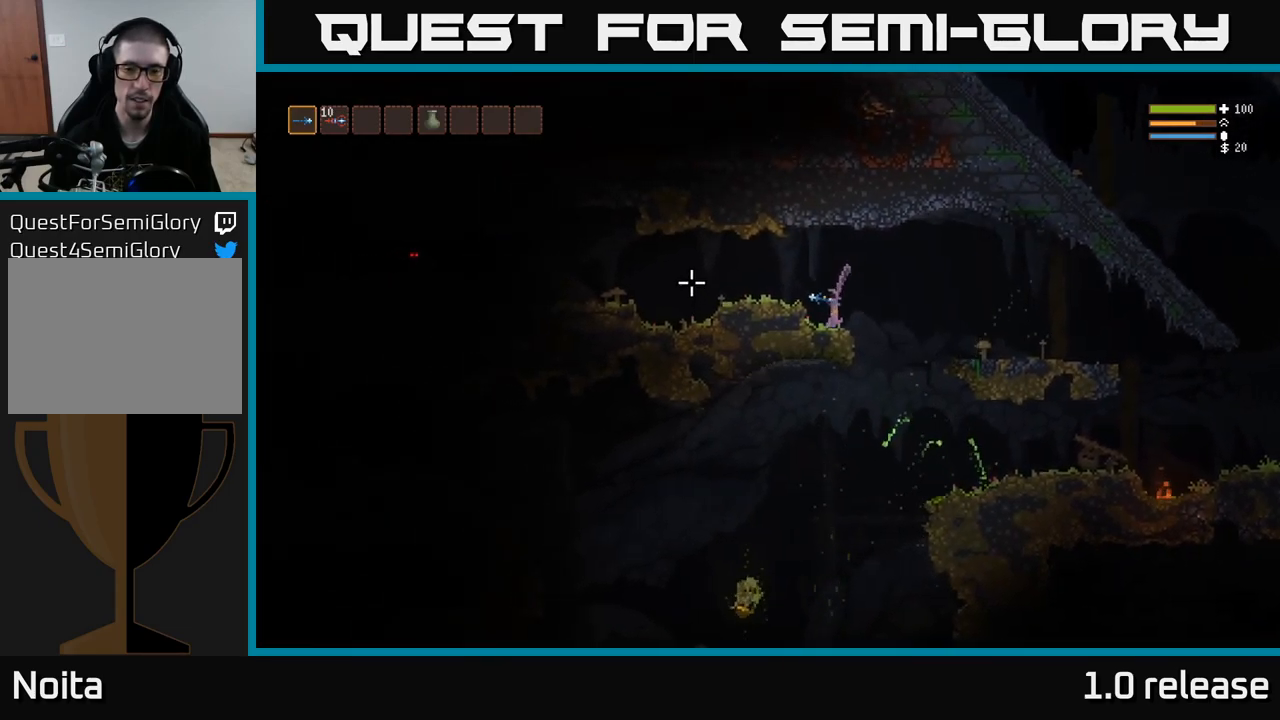
Gameplay with a controller (Xbox layout); each line is a JSON object with the inputs held at the frame after it. "events" lists button and stick changes between this image and that frame as [ms after this image, input, new state], when the widget could be followed in between. Not read: R3.
{"buttons": [], "left_stick": "right", "right_stick": "left", "events": [[100, "left_stick", "right"]]}
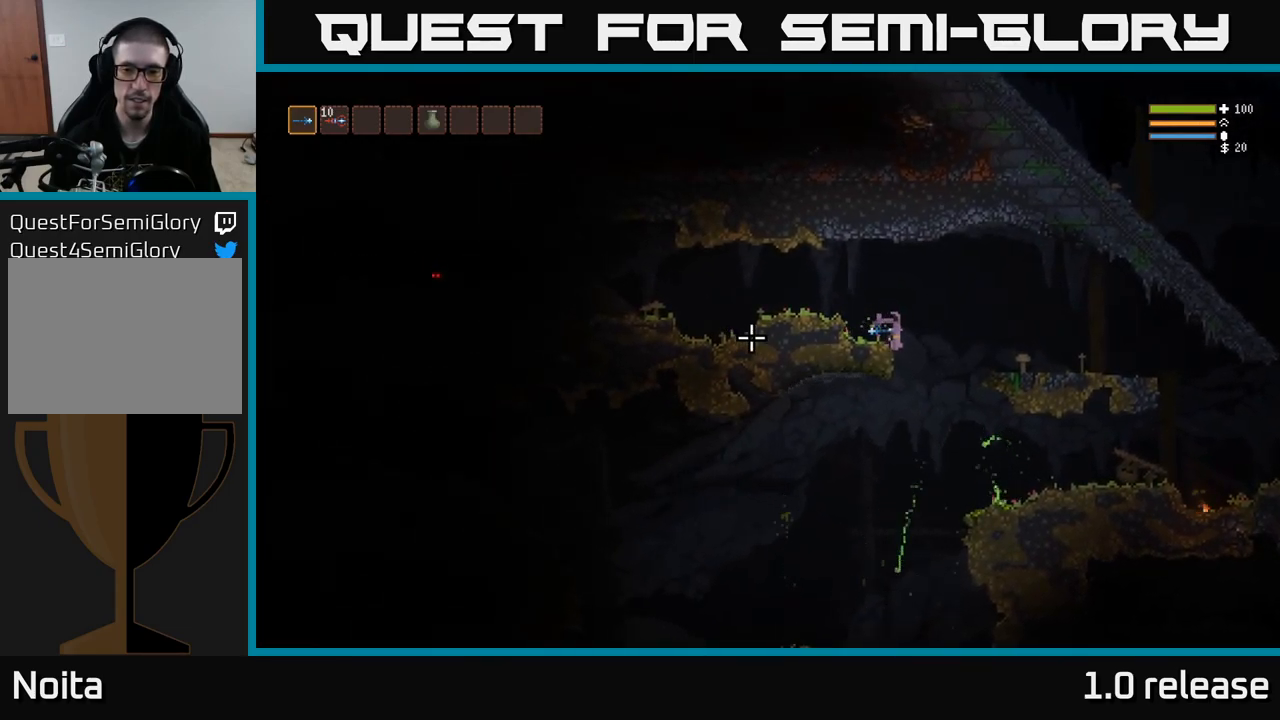
{"buttons": ["L2"], "left_stick": "left", "right_stick": "left", "events": [[100, "left_stick", "left"], [450, "L2", "down"]]}
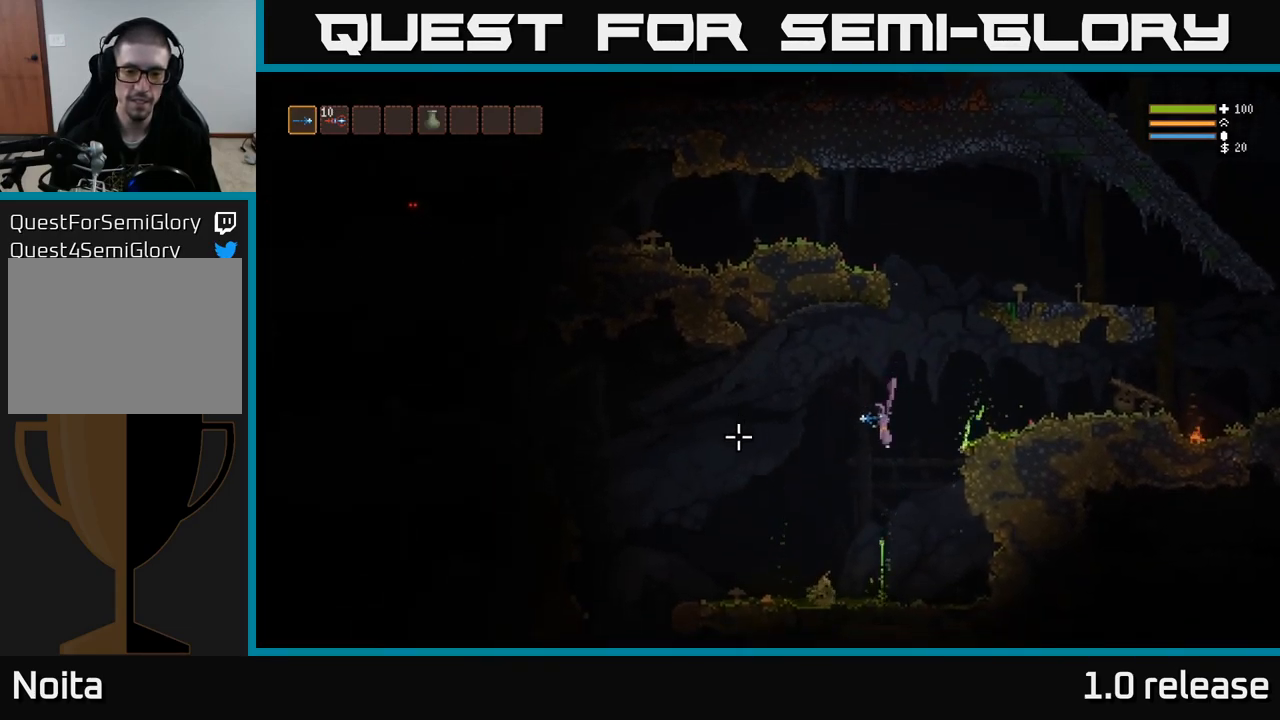
{"buttons": [], "left_stick": "left", "right_stick": "left", "events": [[50, "L2", "up"]]}
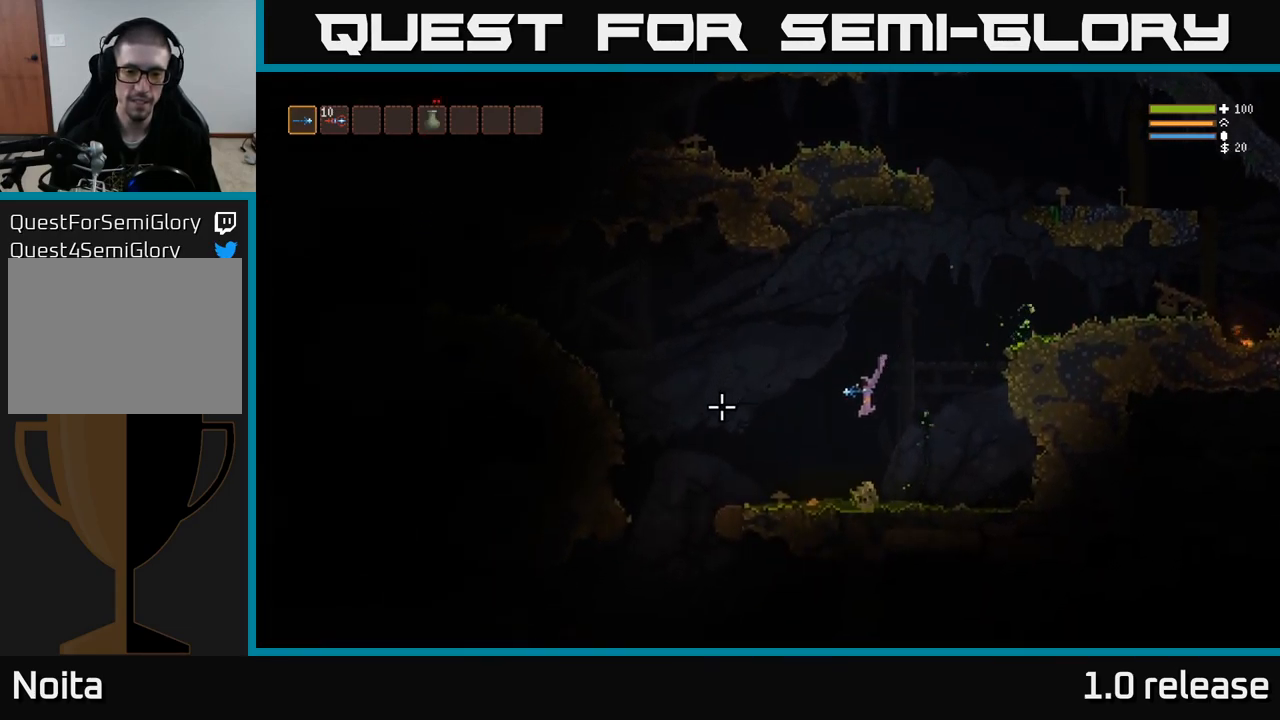
{"buttons": ["L2"], "left_stick": "left", "right_stick": "left", "events": [[84, "L2", "down"], [184, "L2", "up"], [300, "left_stick", "center"], [466, "left_stick", "left"], [516, "L2", "down"]]}
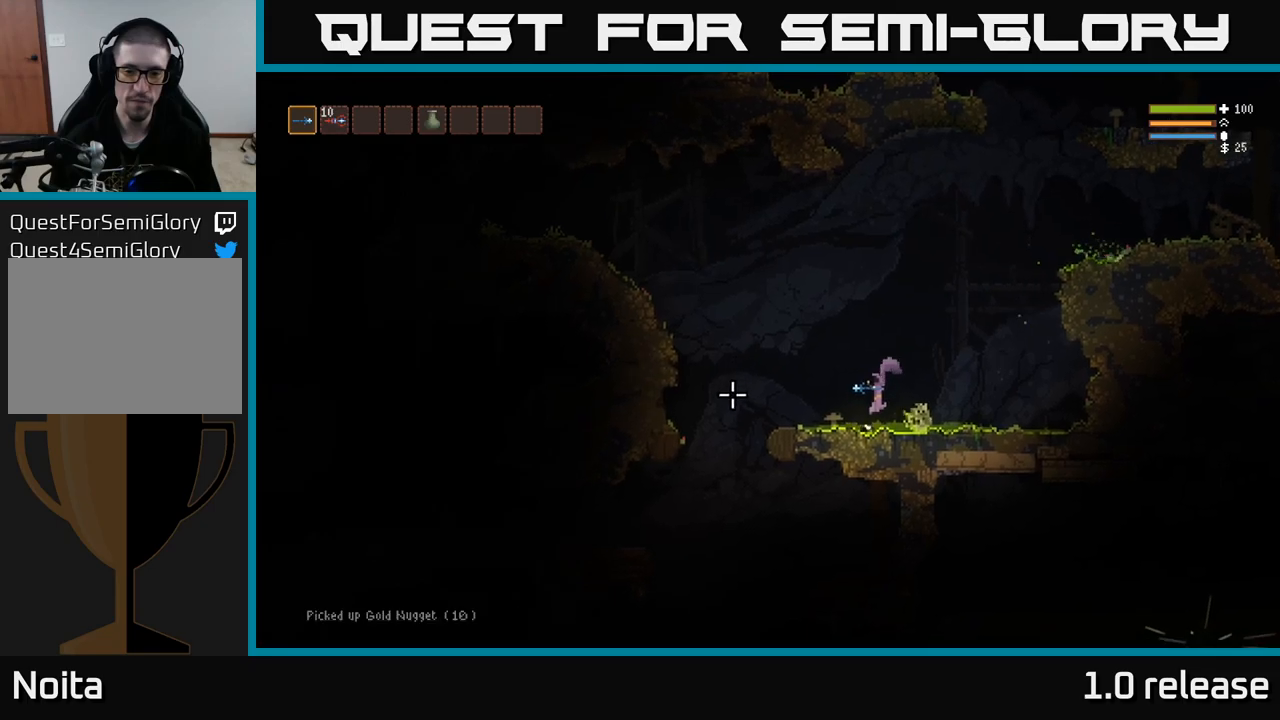
{"buttons": [], "left_stick": "left", "right_stick": "left", "events": [[400, "L2", "up"]]}
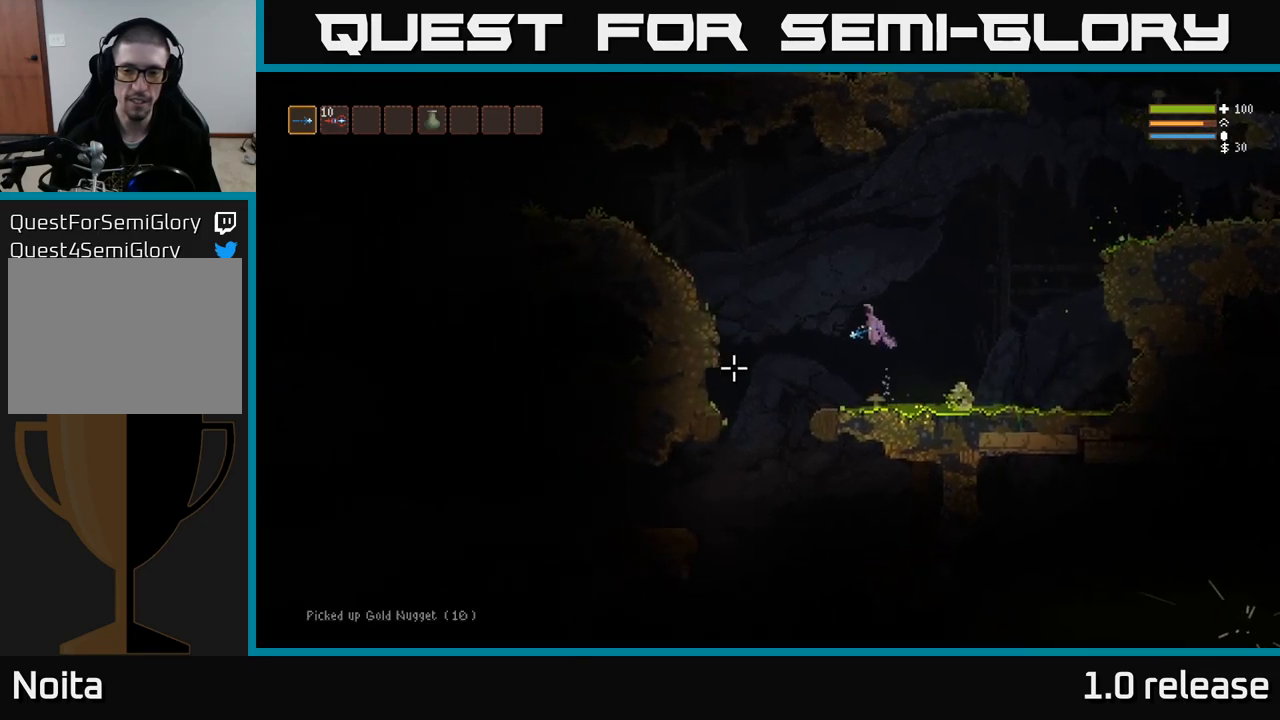
{"buttons": [], "left_stick": "left", "right_stick": "right", "events": [[17, "right_stick", "down-left"], [217, "right_stick", "center"], [317, "right_stick", "right"]]}
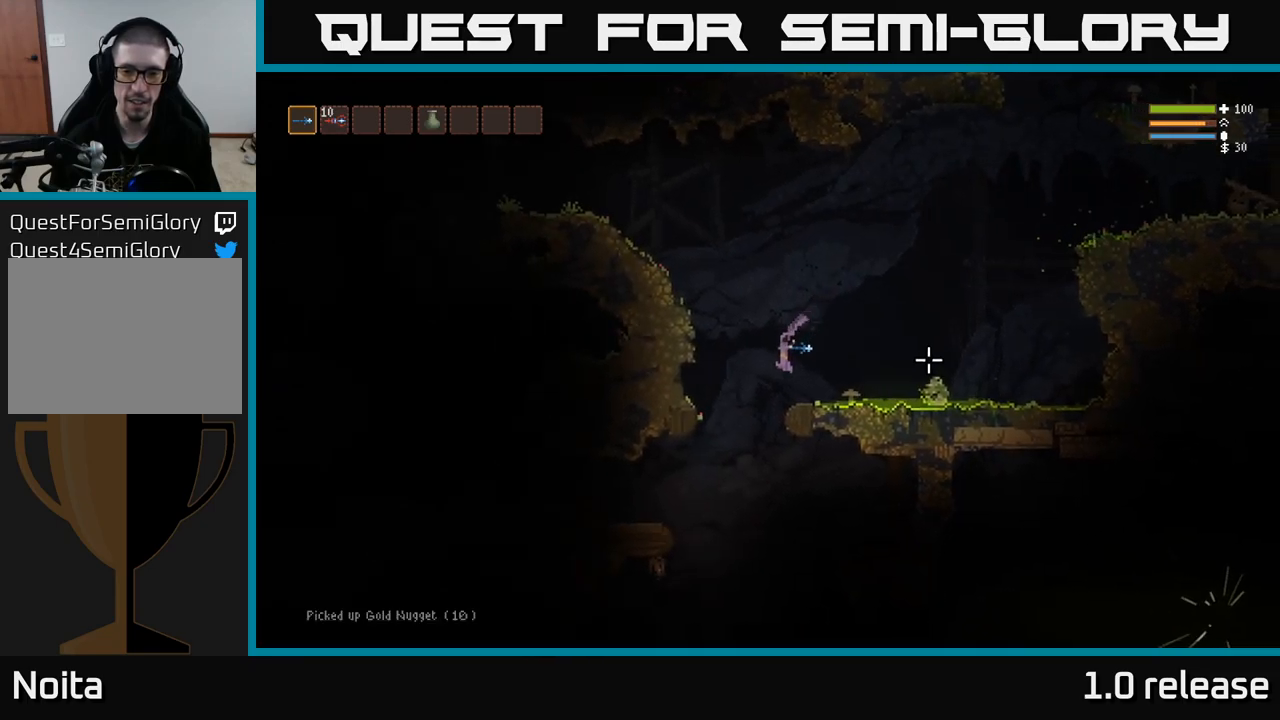
{"buttons": ["L2"], "left_stick": "right", "right_stick": "right", "events": [[284, "left_stick", "center"], [334, "left_stick", "right"], [450, "L2", "down"]]}
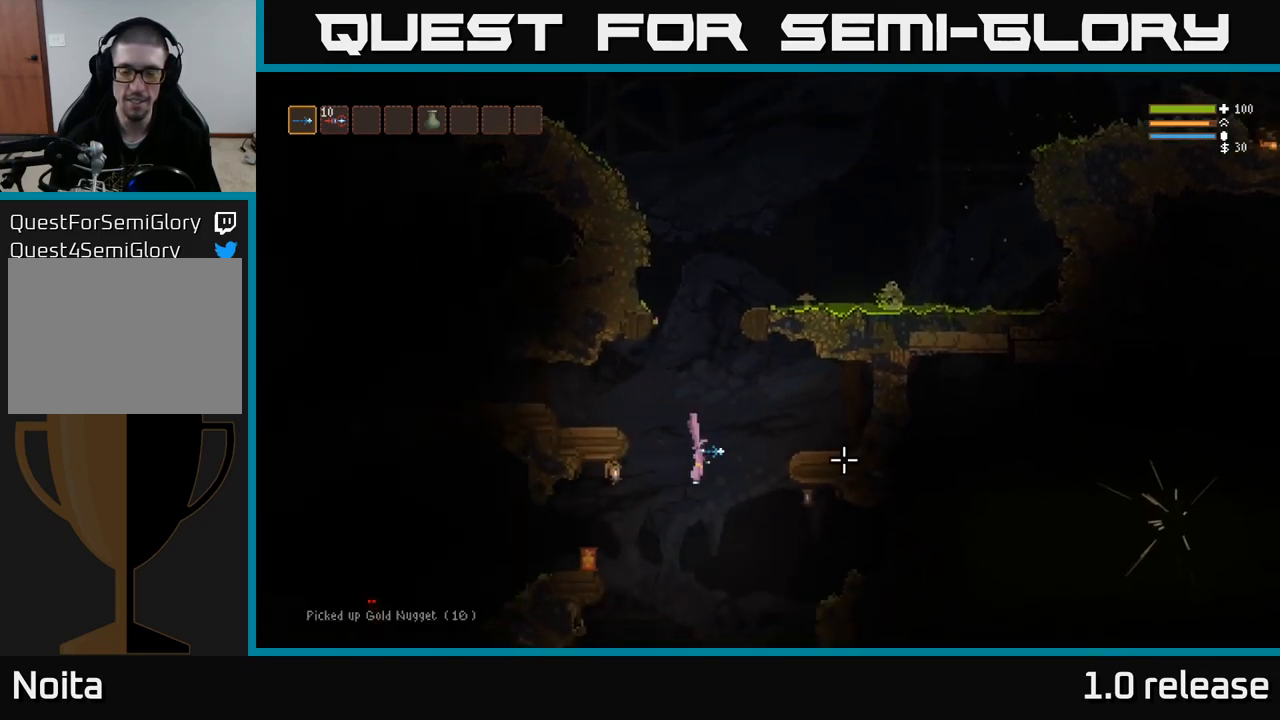
{"buttons": [], "left_stick": "right", "right_stick": "right", "events": [[100, "L2", "up"]]}
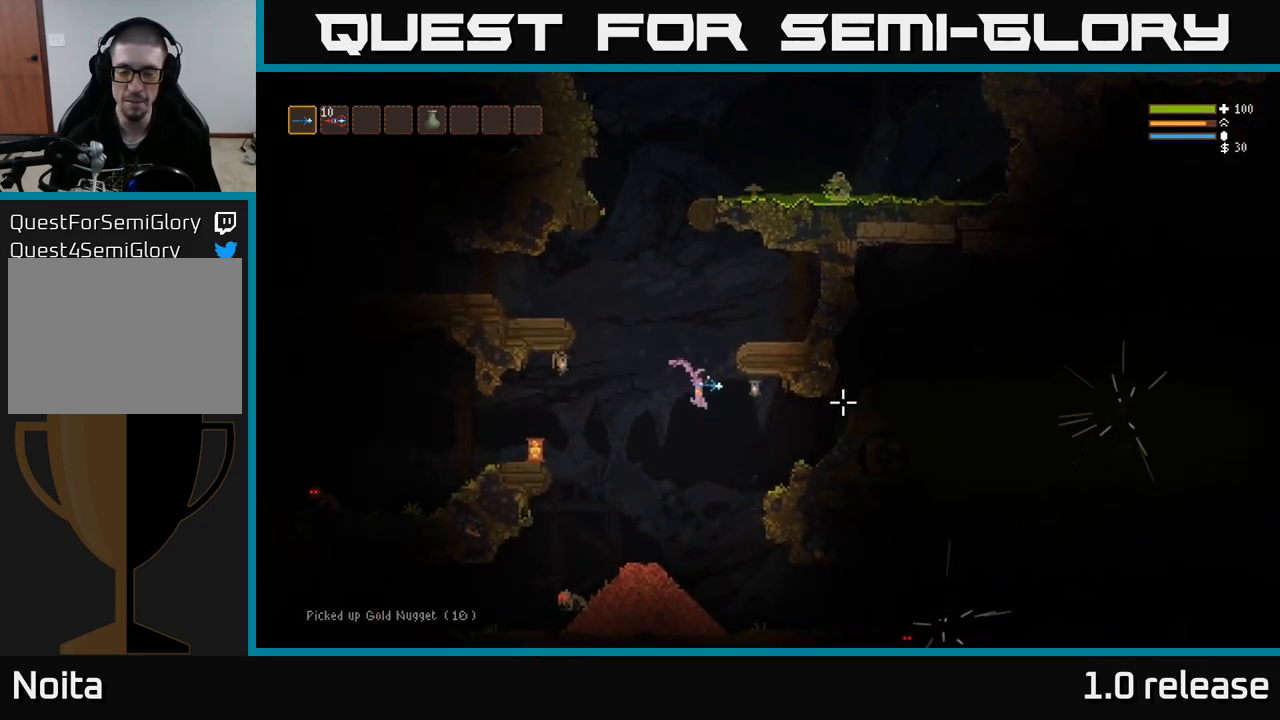
{"buttons": ["L2"], "left_stick": "right", "right_stick": "right", "events": [[34, "L2", "down"], [167, "L2", "up"], [467, "L2", "down"]]}
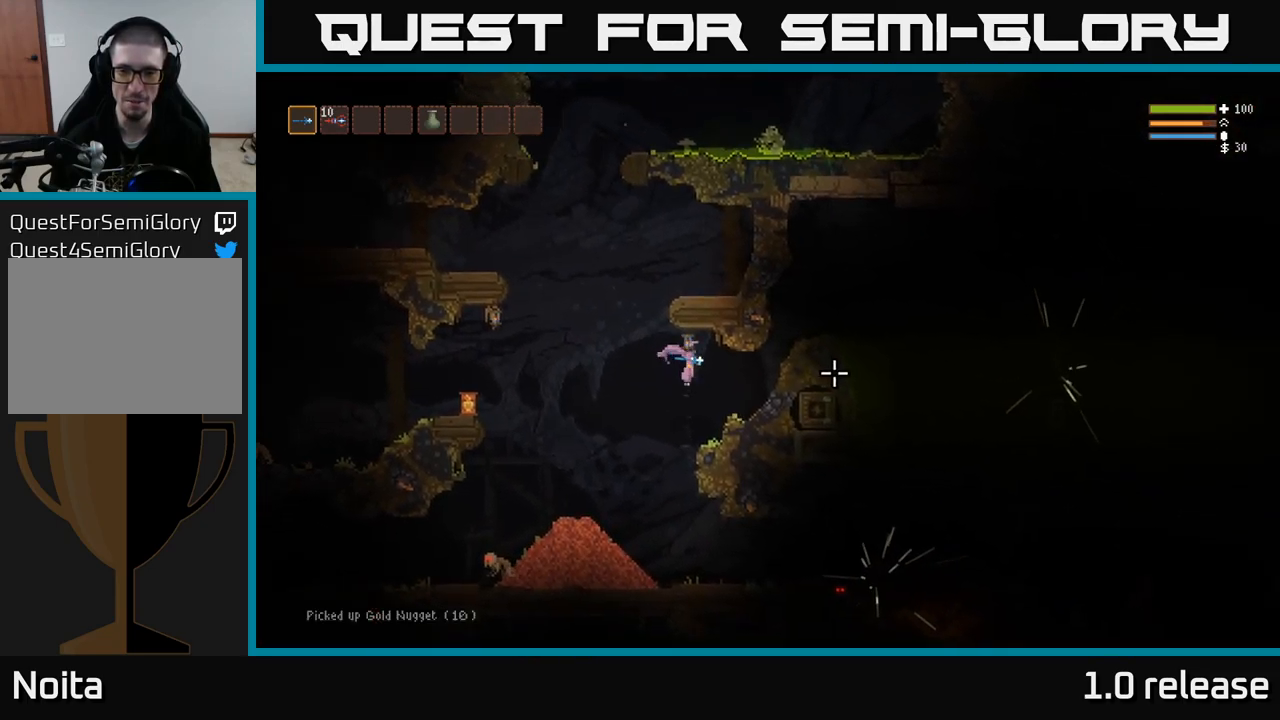
{"buttons": [], "left_stick": "right", "right_stick": "right", "events": [[67, "L2", "up"]]}
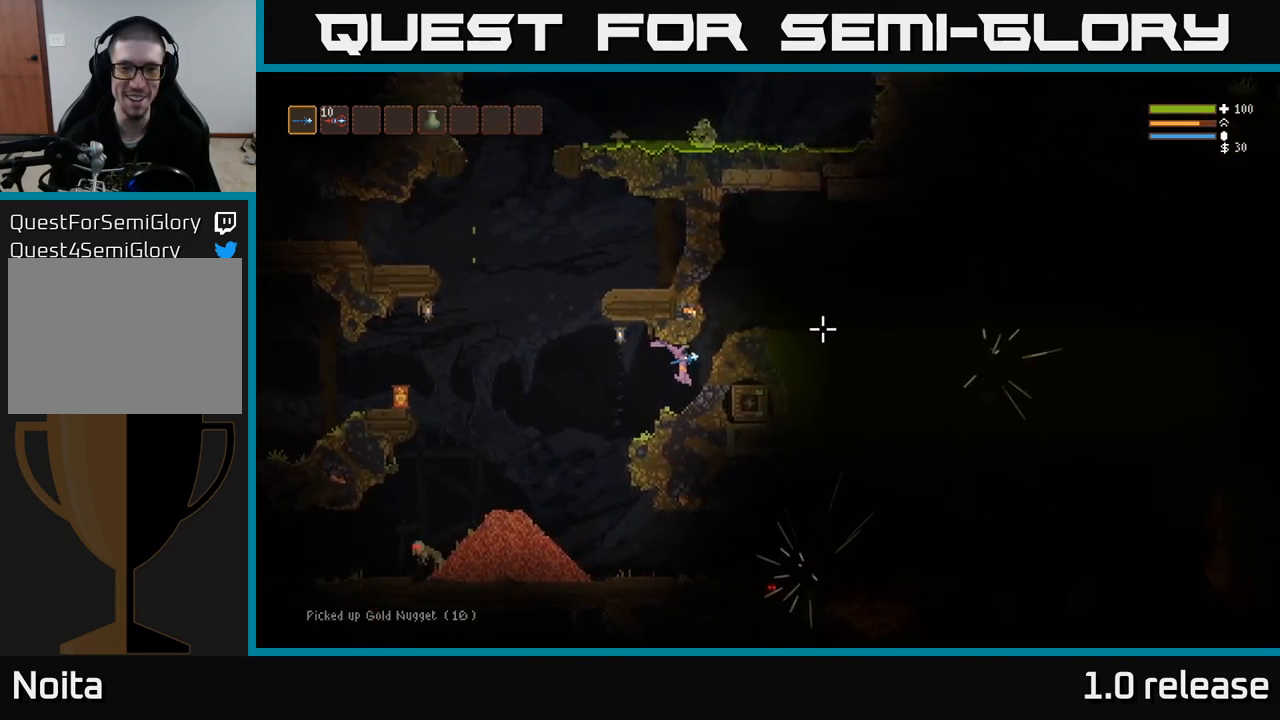
{"buttons": ["L2"], "left_stick": "right", "right_stick": "up-right", "events": [[67, "L2", "down"], [217, "right_stick", "up-right"]]}
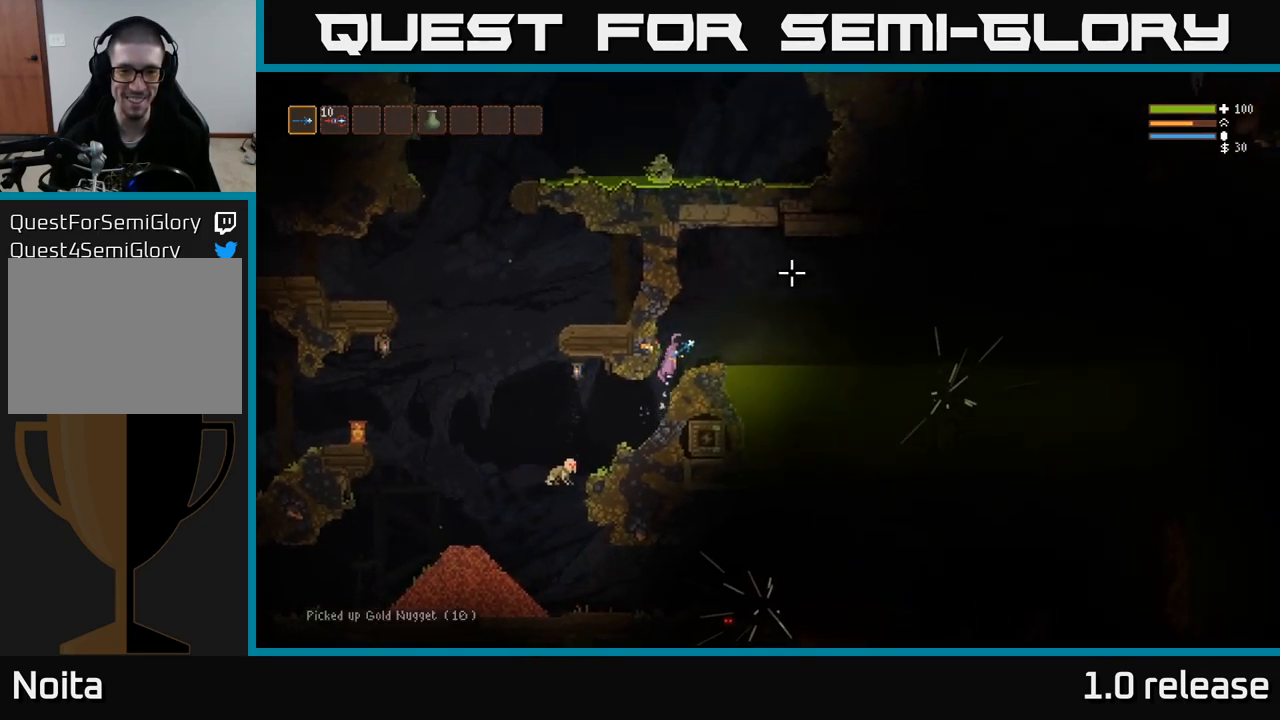
{"buttons": [], "left_stick": "center", "right_stick": "right", "events": [[34, "right_stick", "right"], [50, "L2", "up"], [134, "left_stick", "center"]]}
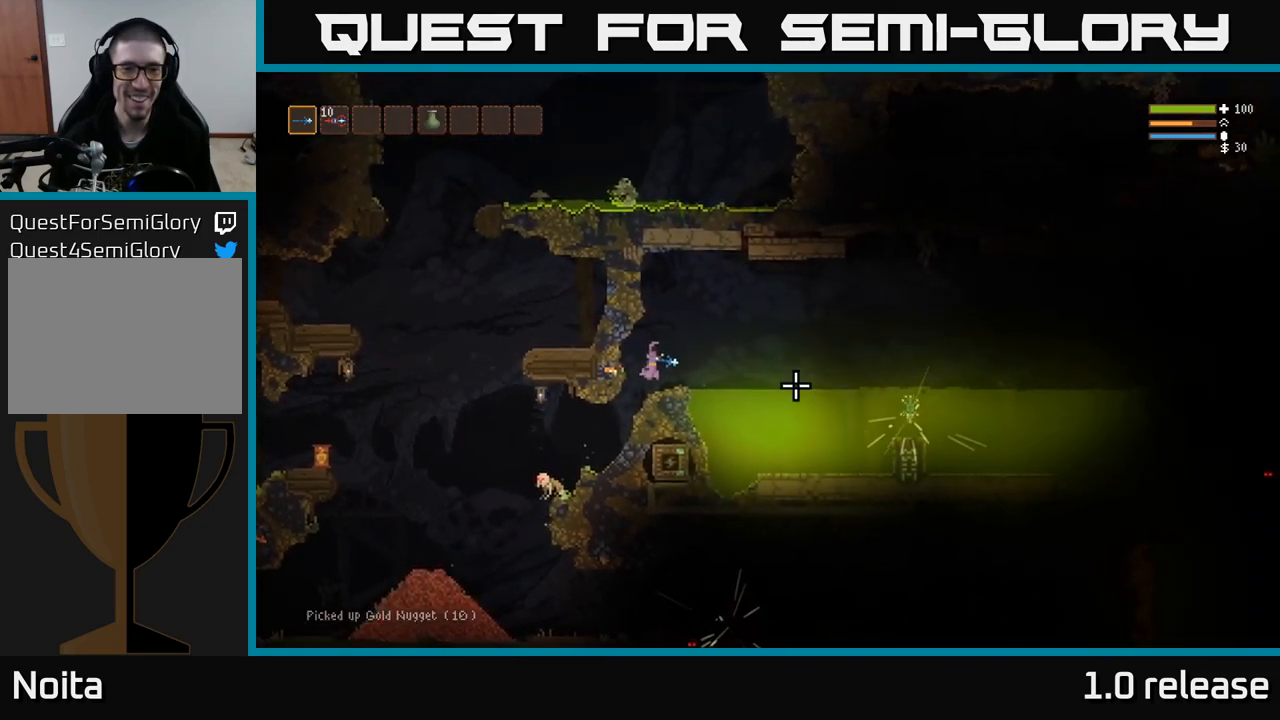
{"buttons": ["R2"], "left_stick": "center", "right_stick": "down-left", "events": [[67, "right_stick", "down-left"], [200, "R2", "down"]]}
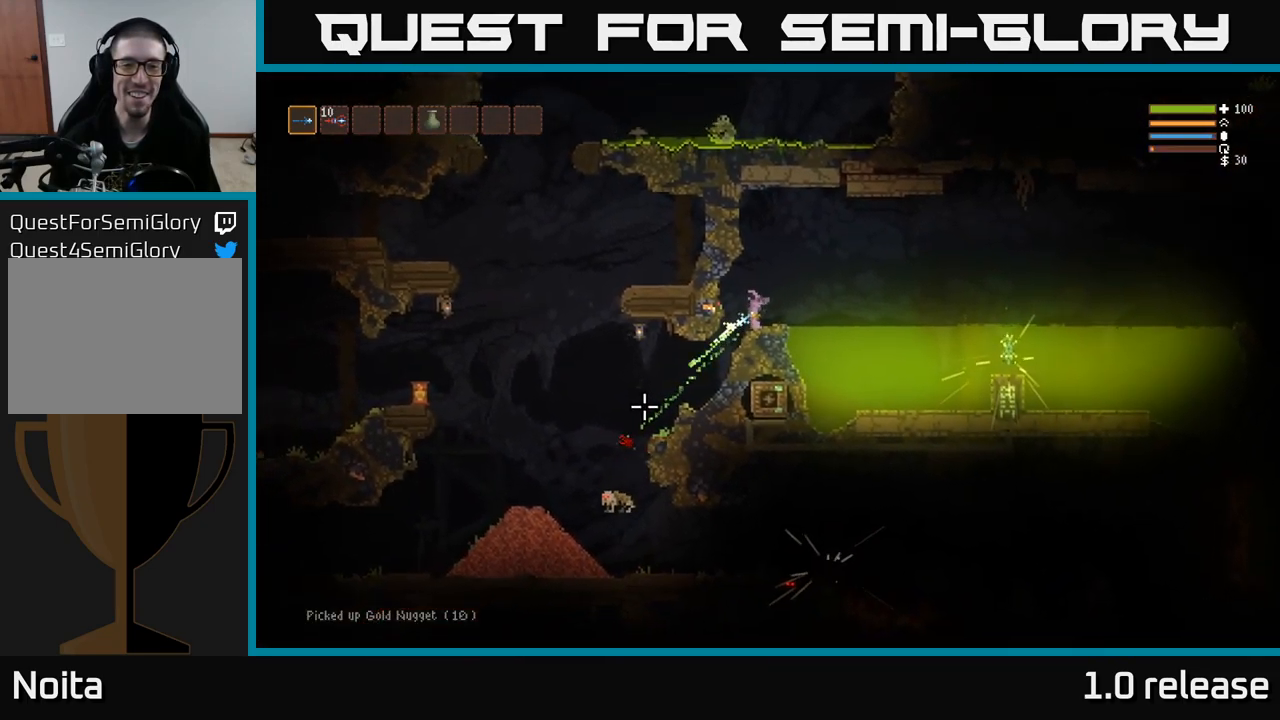
{"buttons": [], "left_stick": "left", "right_stick": "down-left", "events": [[200, "R2", "up"], [200, "left_stick", "left"]]}
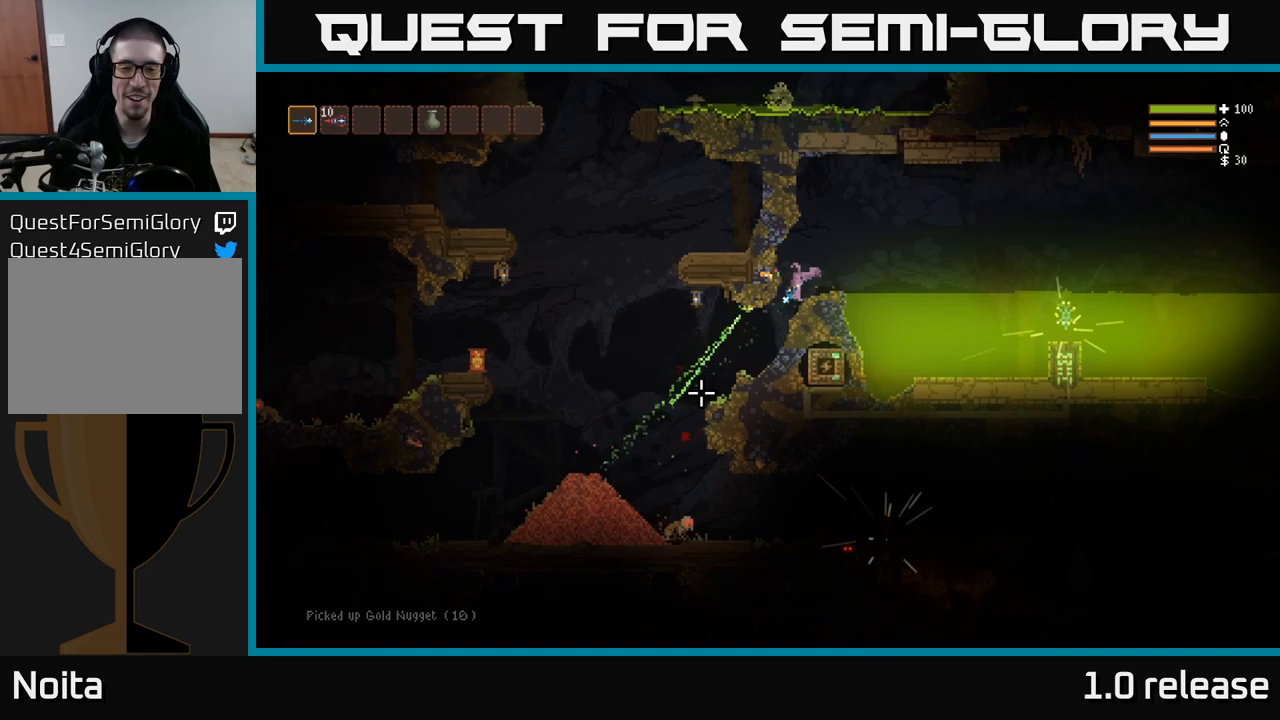
{"buttons": ["L2"], "left_stick": "left", "right_stick": "down-left", "events": [[450, "L2", "down"]]}
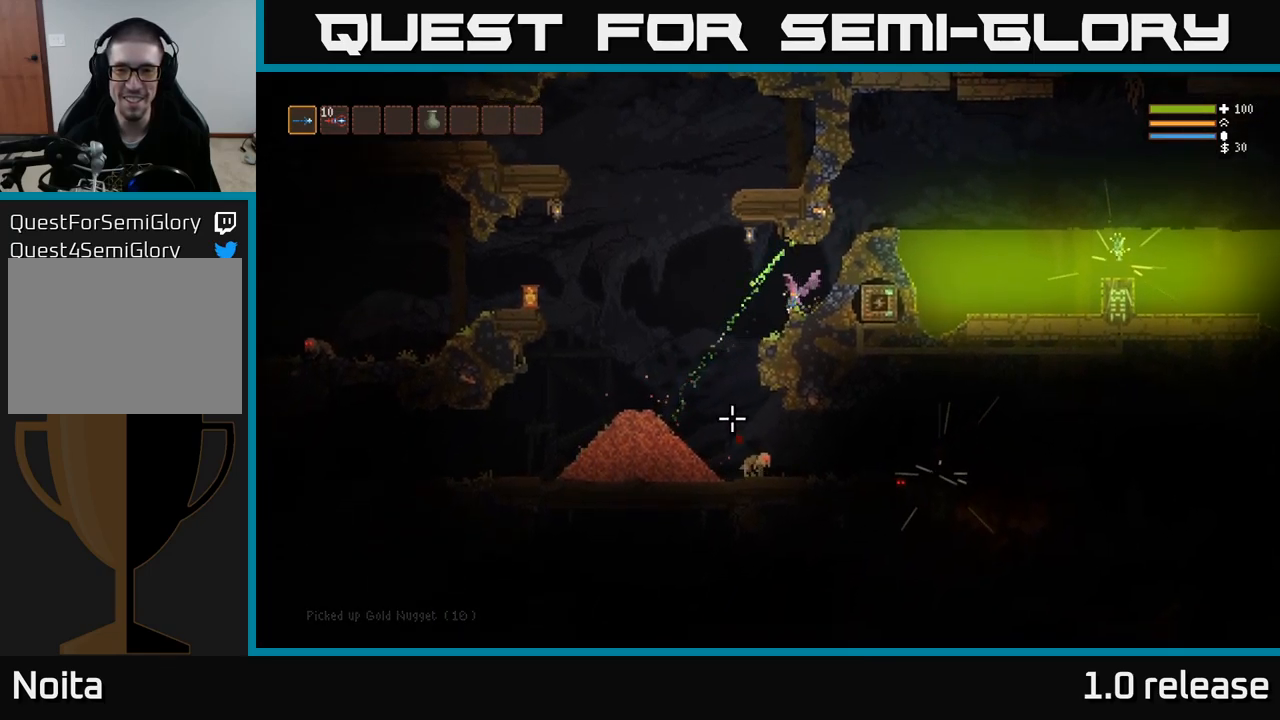
{"buttons": [], "left_stick": "left", "right_stick": "down", "events": [[17, "right_stick", "down"], [100, "L2", "up"]]}
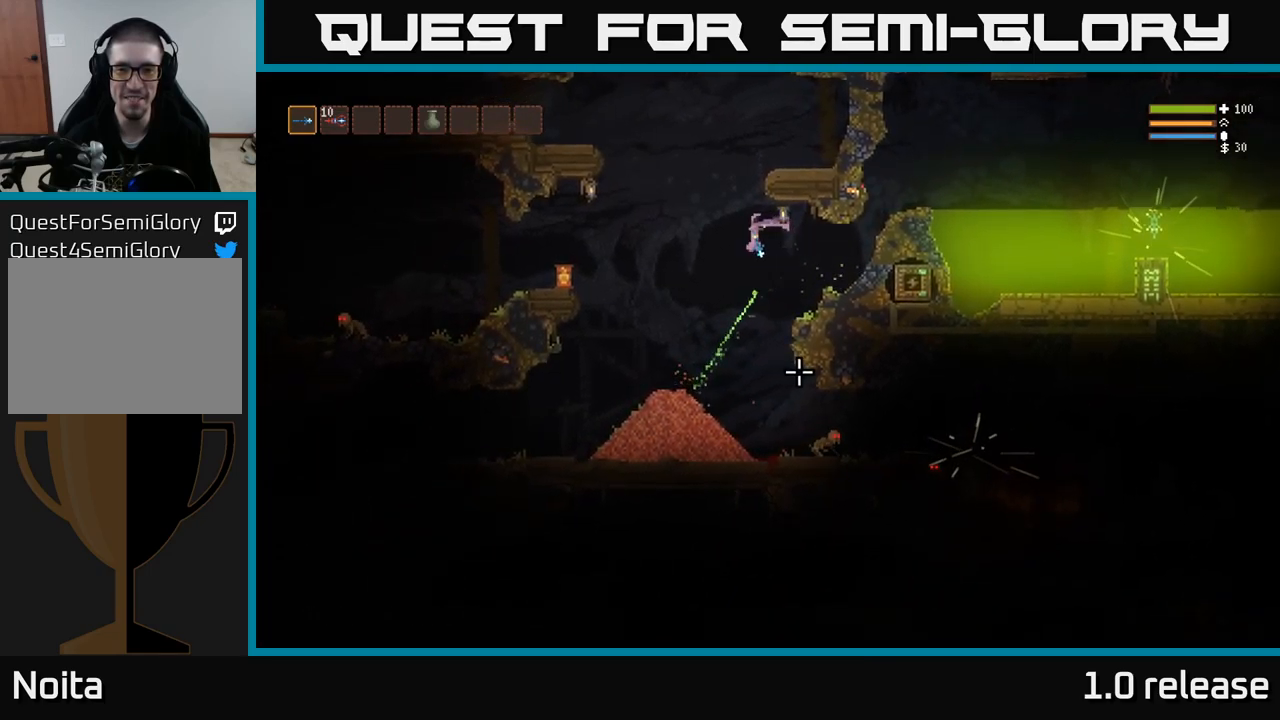
{"buttons": ["R2"], "left_stick": "center", "right_stick": "down-right", "events": [[67, "right_stick", "down-right"], [183, "left_stick", "center"], [250, "left_stick", "right"], [333, "R2", "down"], [500, "left_stick", "center"]]}
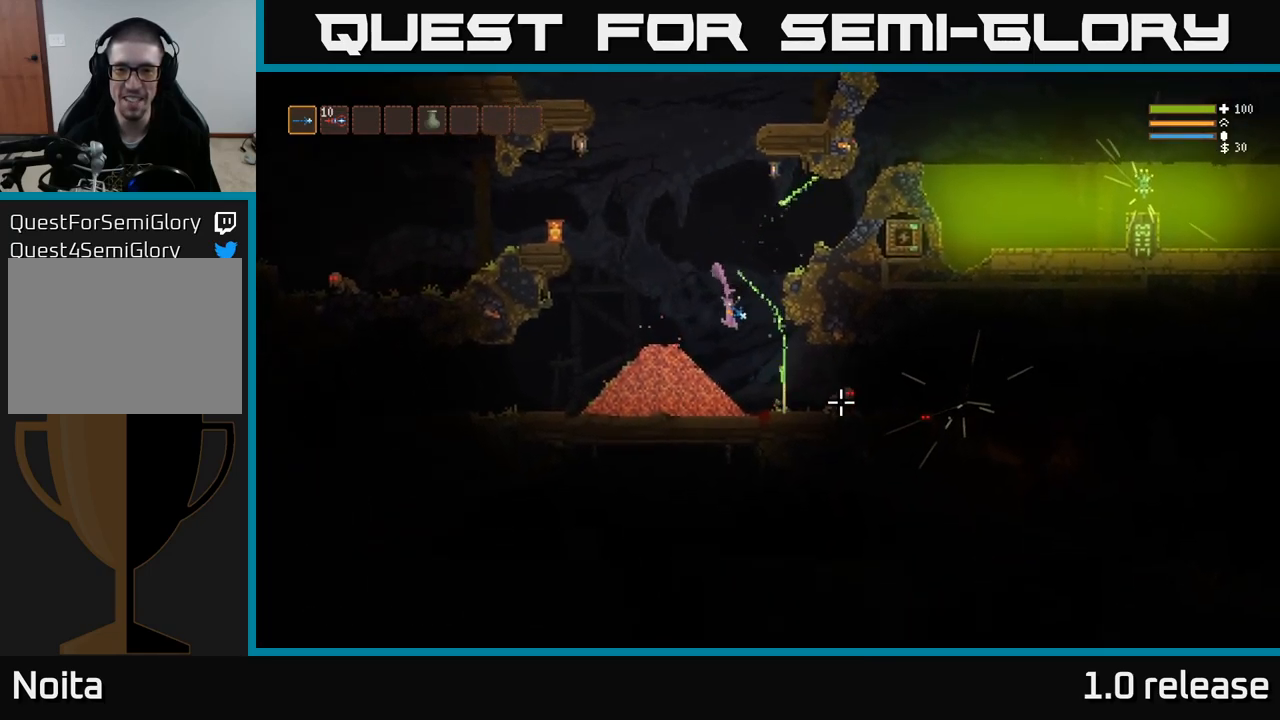
{"buttons": [], "left_stick": "left", "right_stick": "down-right", "events": [[17, "R2", "up"], [167, "L2", "down"], [217, "R2", "down"], [250, "right_stick", "right"], [283, "L2", "up"], [417, "left_stick", "left"], [433, "right_stick", "down-right"], [450, "R2", "up"]]}
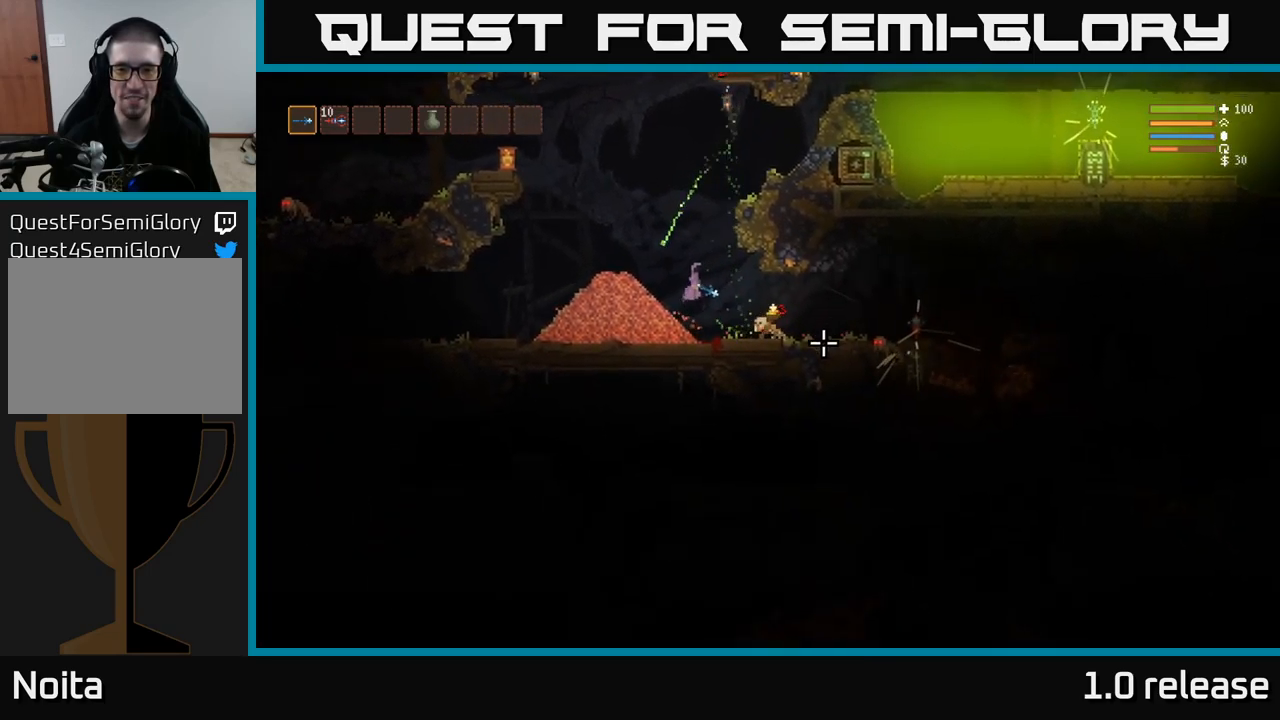
{"buttons": [], "left_stick": "right", "right_stick": "down-right", "events": [[133, "L2", "down"], [217, "left_stick", "up"], [267, "left_stick", "right"], [350, "L2", "up"]]}
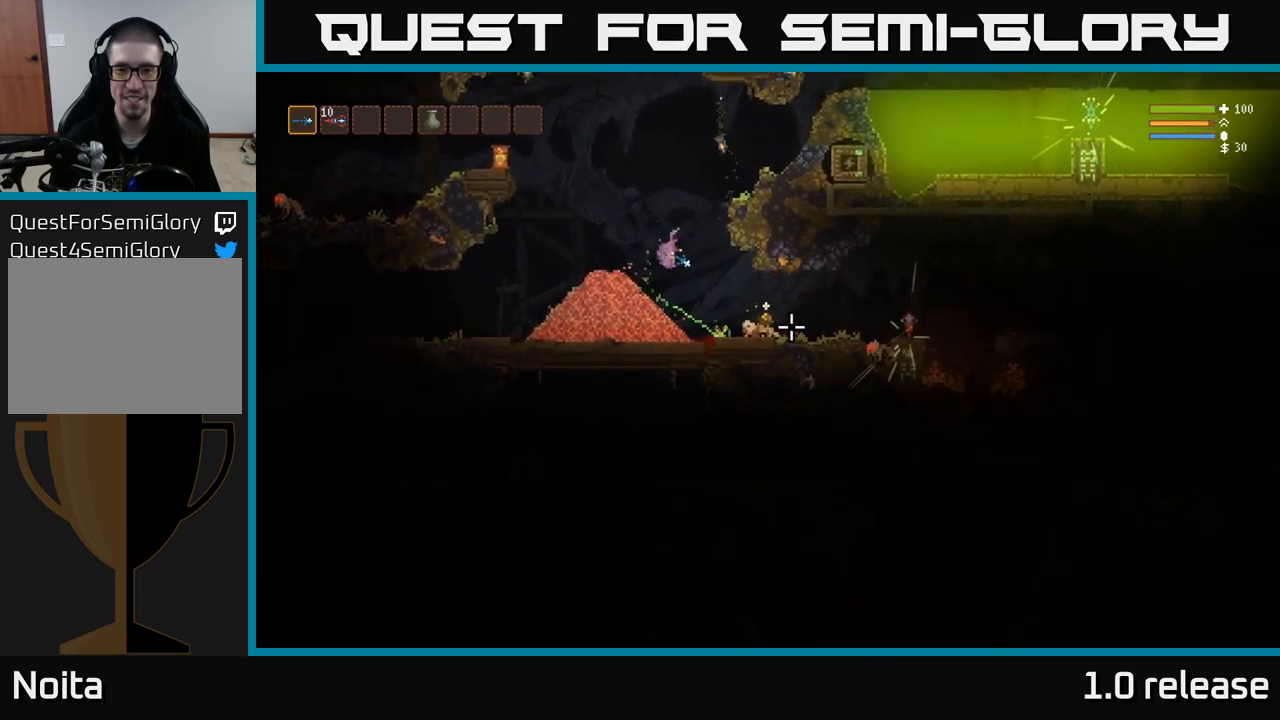
{"buttons": [], "left_stick": "up-left", "right_stick": "down-right", "events": [[183, "R2", "down"], [300, "L2", "down"], [317, "R2", "up"], [400, "left_stick", "up-left"], [483, "L2", "up"]]}
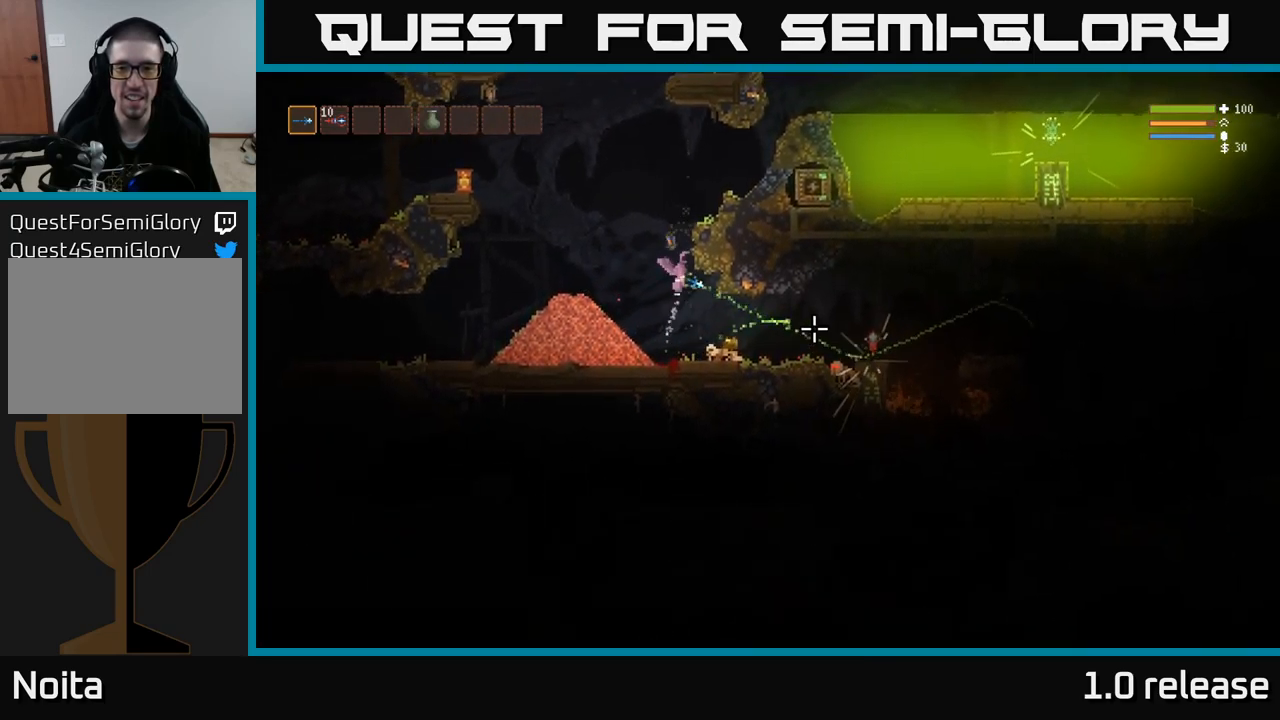
{"buttons": [], "left_stick": "right", "right_stick": "down-right", "events": [[17, "left_stick", "center"], [200, "R2", "down"], [217, "left_stick", "right"], [333, "R2", "up"]]}
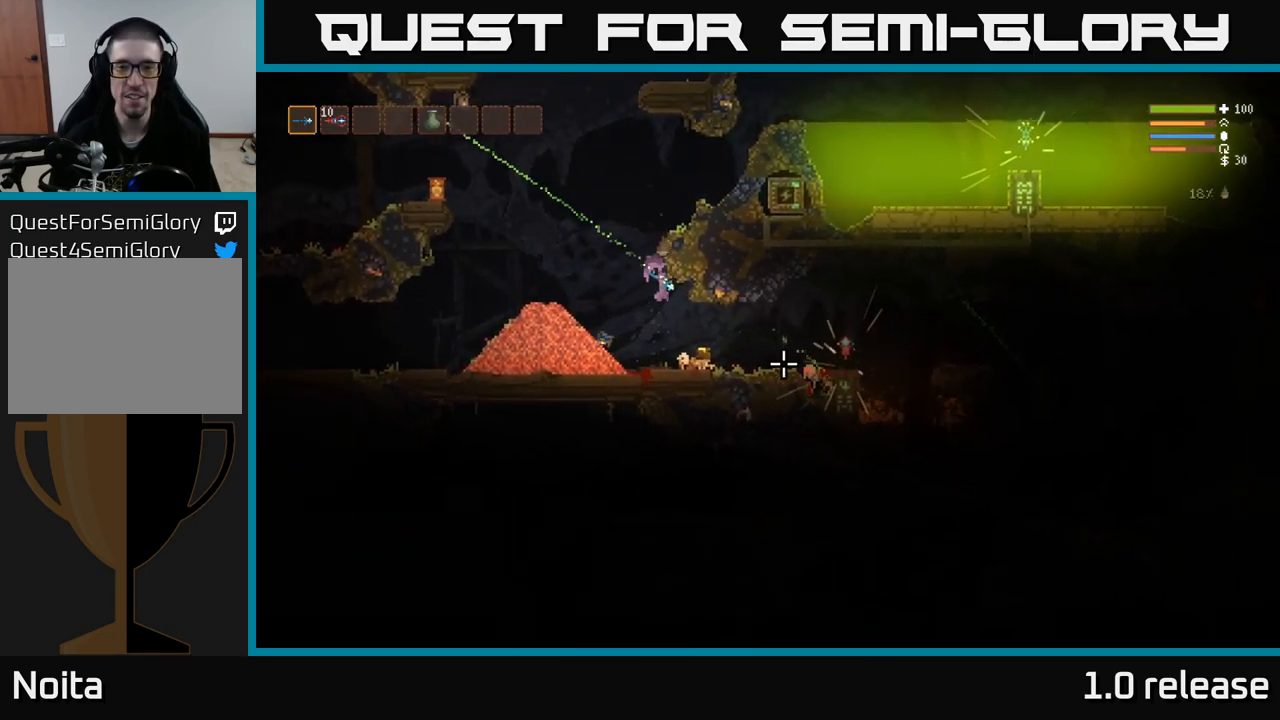
{"buttons": ["L2"], "left_stick": "up-right", "right_stick": "down-right", "events": [[333, "L2", "down"], [400, "left_stick", "up-right"]]}
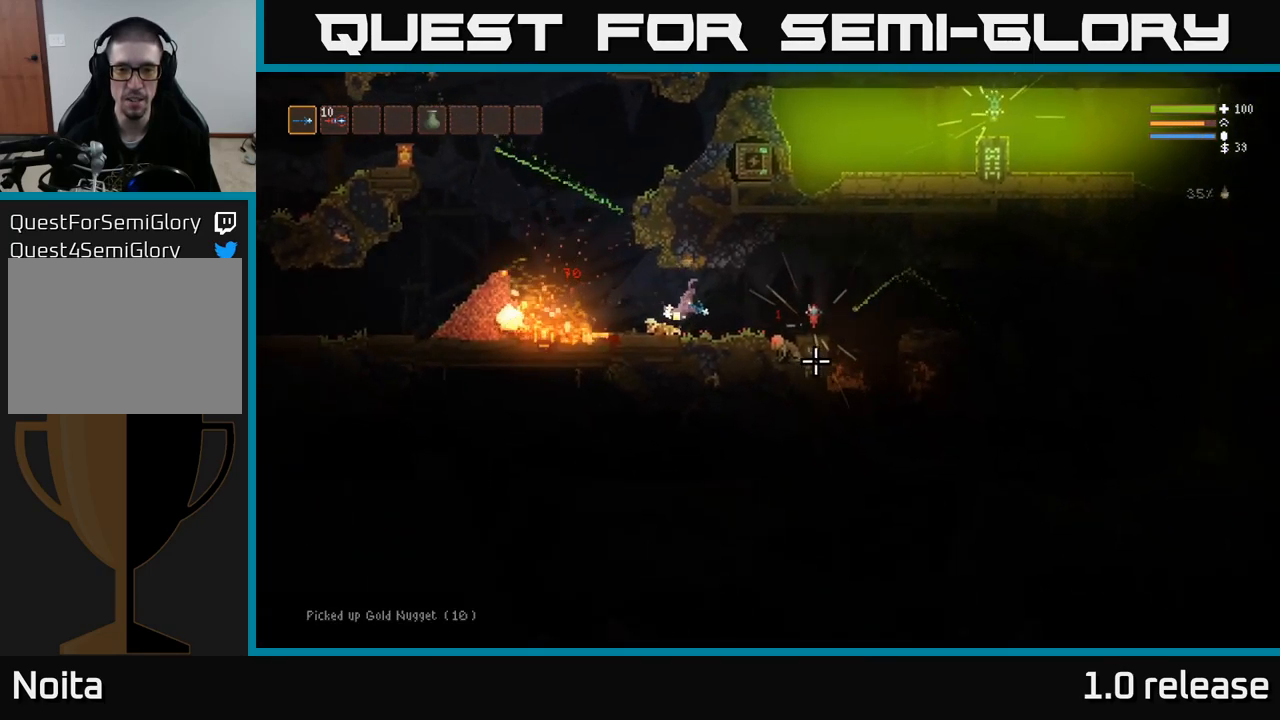
{"buttons": ["L2", "R2"], "left_stick": "right", "right_stick": "down-right", "events": [[17, "L2", "up"], [17, "R2", "down"], [33, "left_stick", "right"], [167, "R2", "up"], [217, "left_stick", "up-right"], [350, "left_stick", "right"], [450, "L2", "down"], [500, "R2", "down"]]}
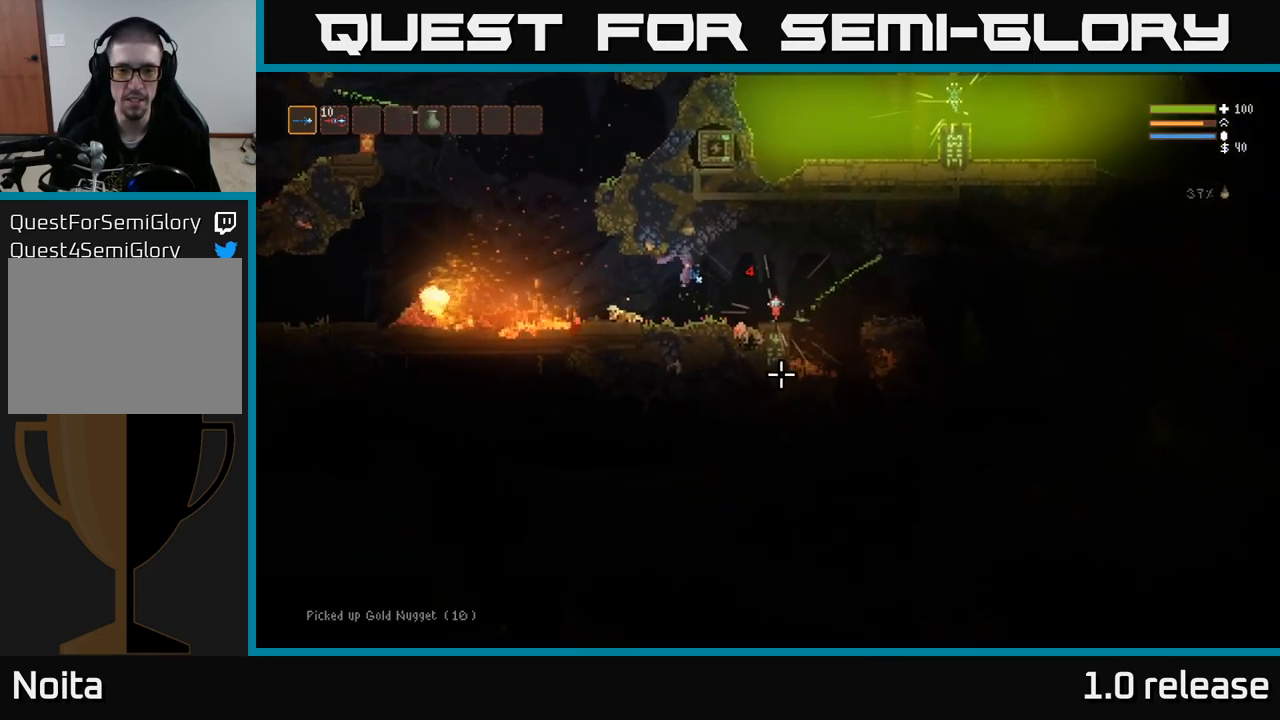
{"buttons": [], "left_stick": "right", "right_stick": "right", "events": [[67, "L2", "up"], [100, "left_stick", "center"], [150, "R2", "up"], [267, "left_stick", "right"], [500, "right_stick", "right"]]}
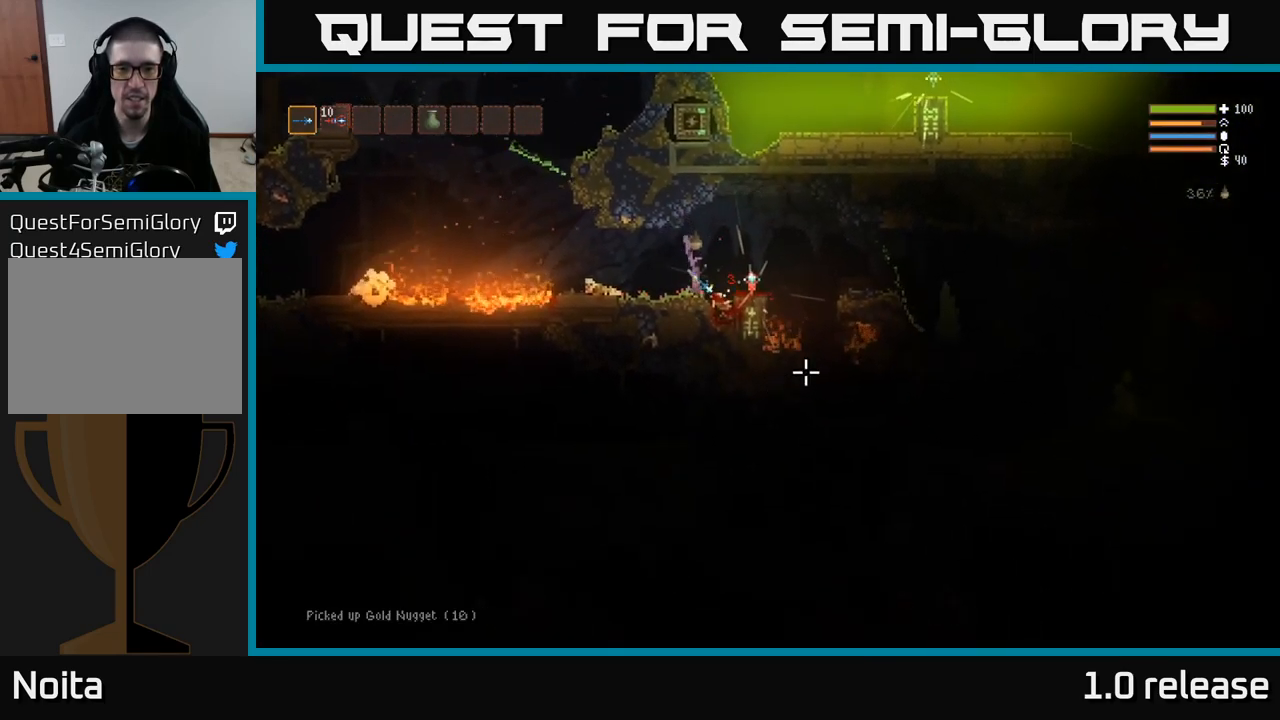
{"buttons": [], "left_stick": "center", "right_stick": "center", "events": [[117, "L2", "down"], [184, "left_stick", "center"], [250, "L2", "up"], [334, "right_stick", "center"], [350, "left_stick", "right"], [467, "left_stick", "center"]]}
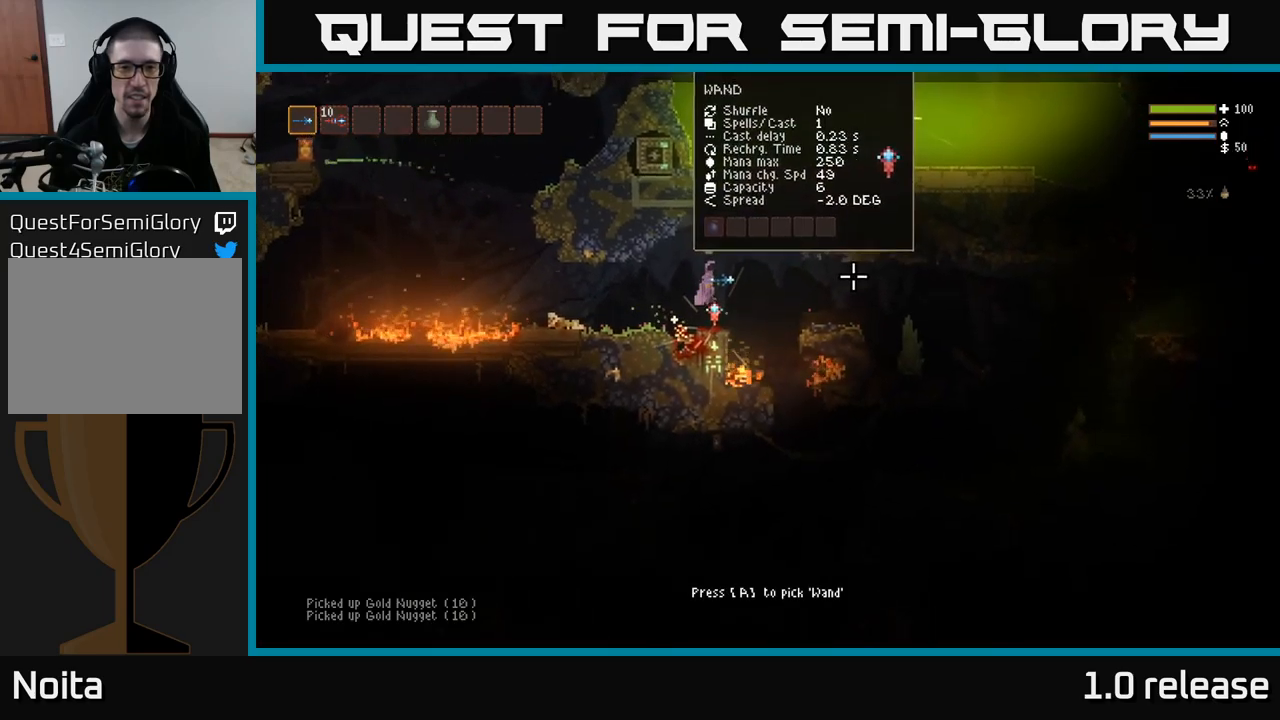
{"buttons": [], "left_stick": "center", "right_stick": "center", "events": [[167, "A", "down"], [217, "A", "up"]]}
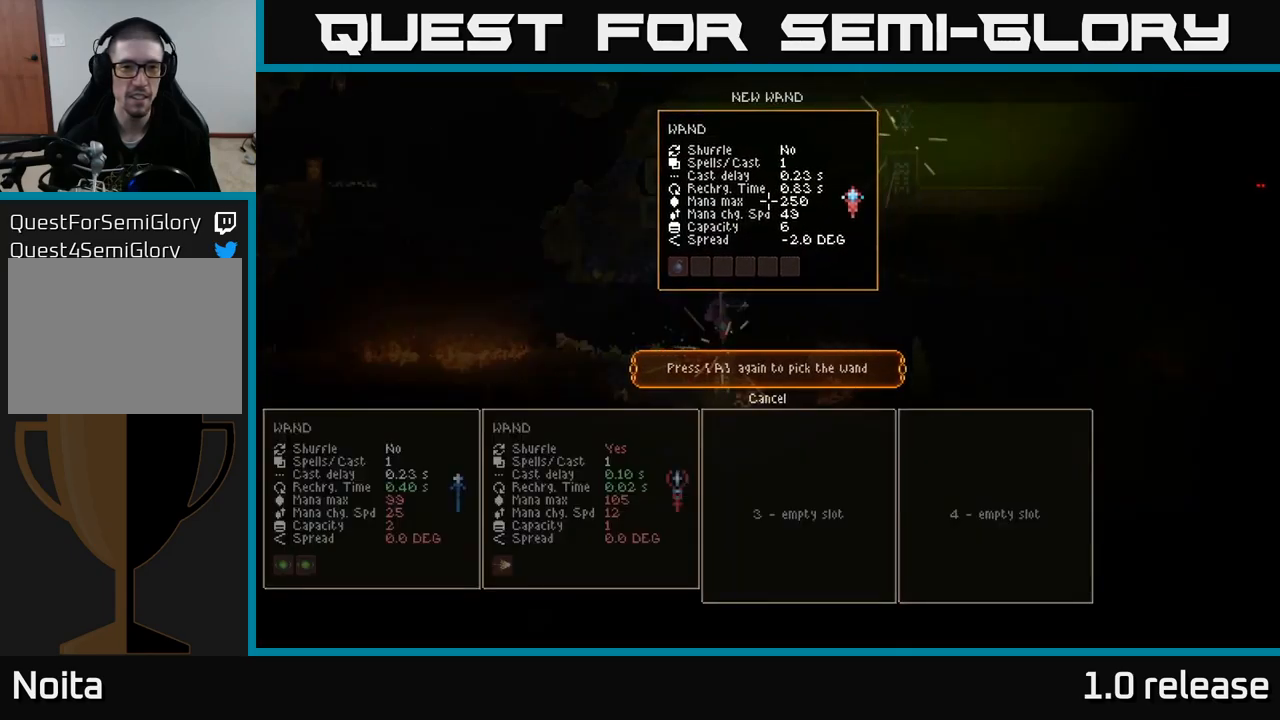
{"buttons": [], "left_stick": "center", "right_stick": "center", "events": []}
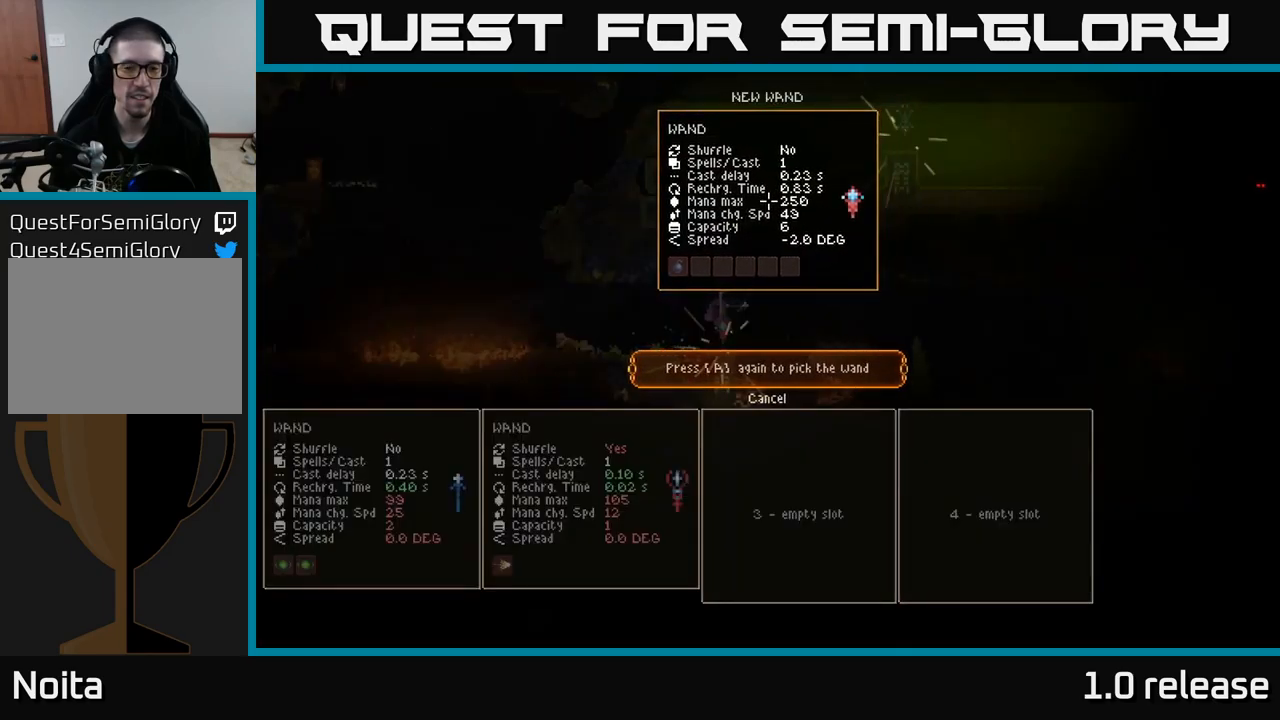
{"buttons": [], "left_stick": "left", "right_stick": "center", "events": [[200, "A", "down"], [267, "A", "up"], [300, "left_stick", "left"]]}
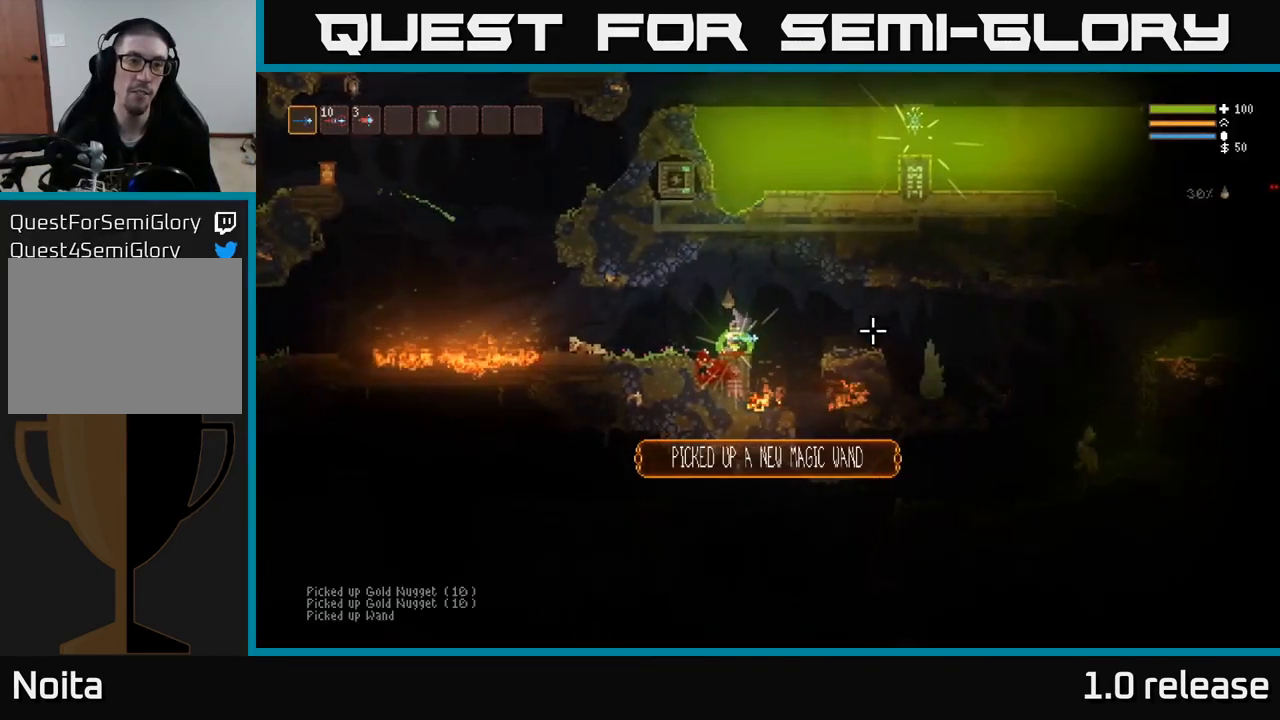
{"buttons": [], "left_stick": "left", "right_stick": "right", "events": [[34, "right_stick", "right"], [67, "L2", "down"], [200, "L2", "up"]]}
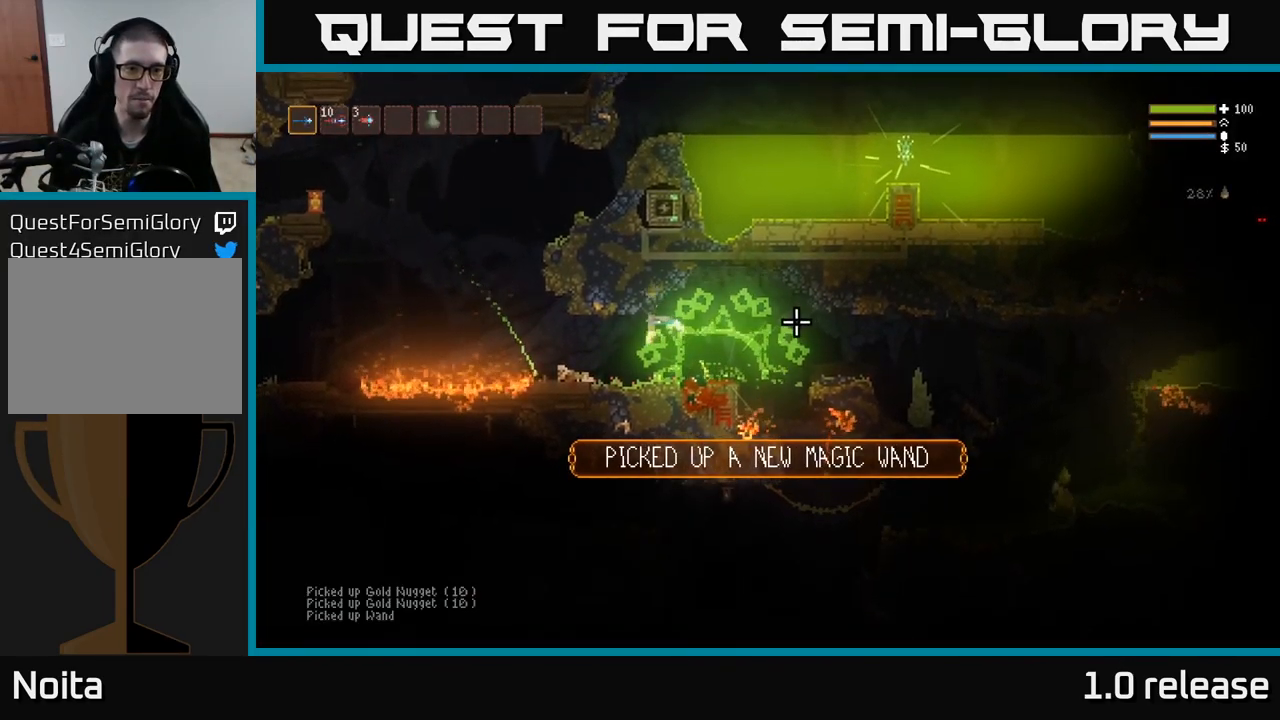
{"buttons": ["L2"], "left_stick": "left", "right_stick": "right", "events": [[434, "L2", "down"]]}